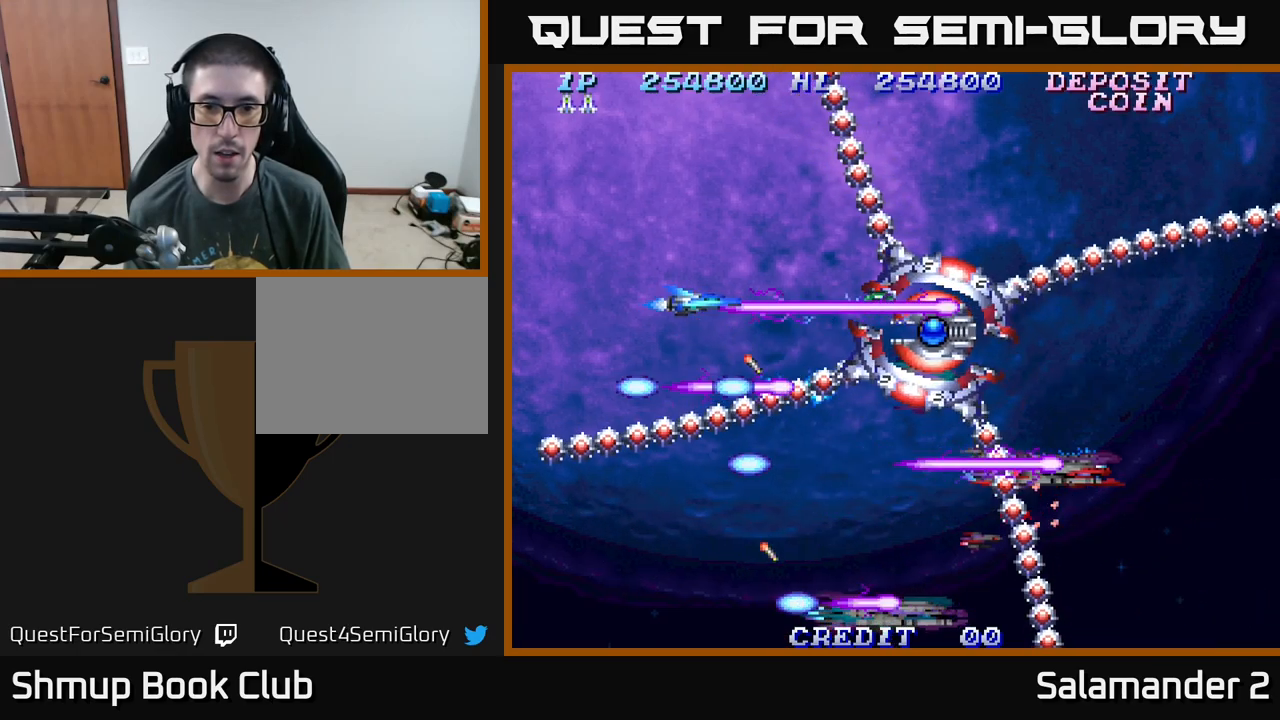
Gameplay with a controller (Xbox layout); each line is a JSON object with the inputs held at the frame after it. "events" lists button and stick changes between this image and that frame as [ms after this image, input, new state], when the widget could be followed in between. Not read: left_stick.
{"buttons": ["A"], "right_stick": "center", "events": [[283, "DPAD_DOWN", "down"], [317, "DPAD_DOWN", "up"]]}
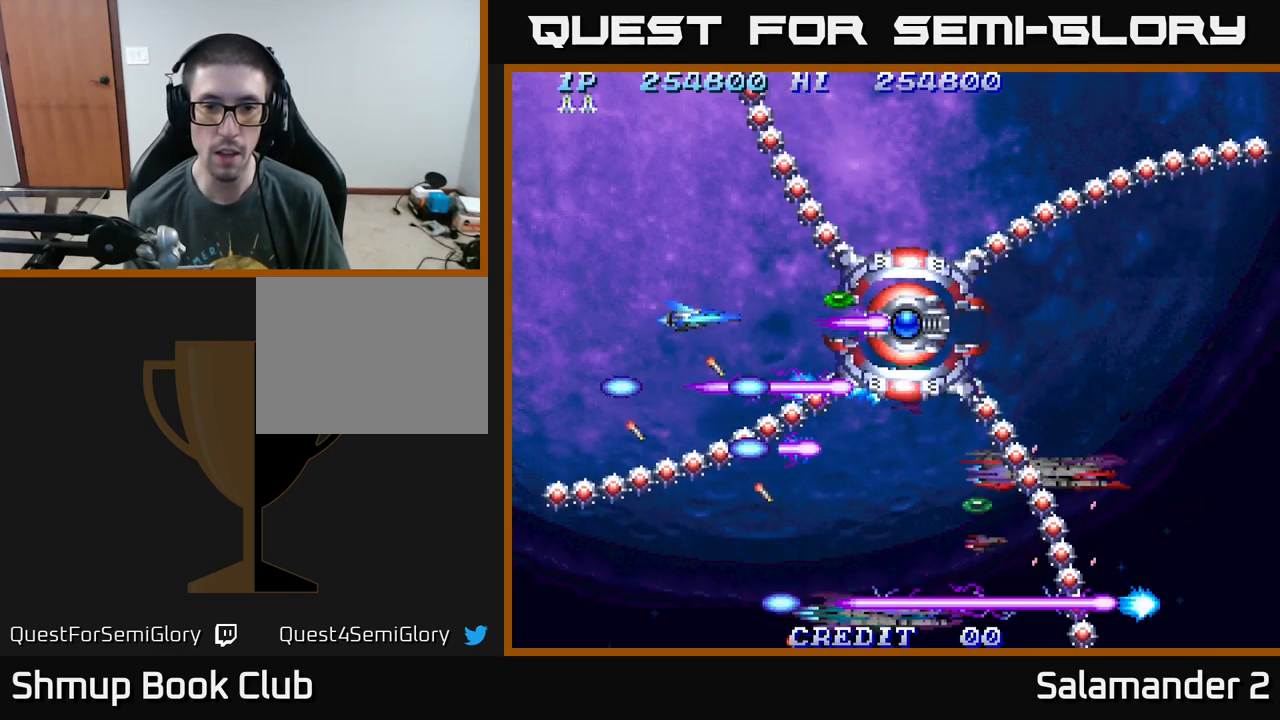
{"buttons": ["A", "DPAD_LEFT"], "right_stick": "center", "events": [[450, "DPAD_LEFT", "down"]]}
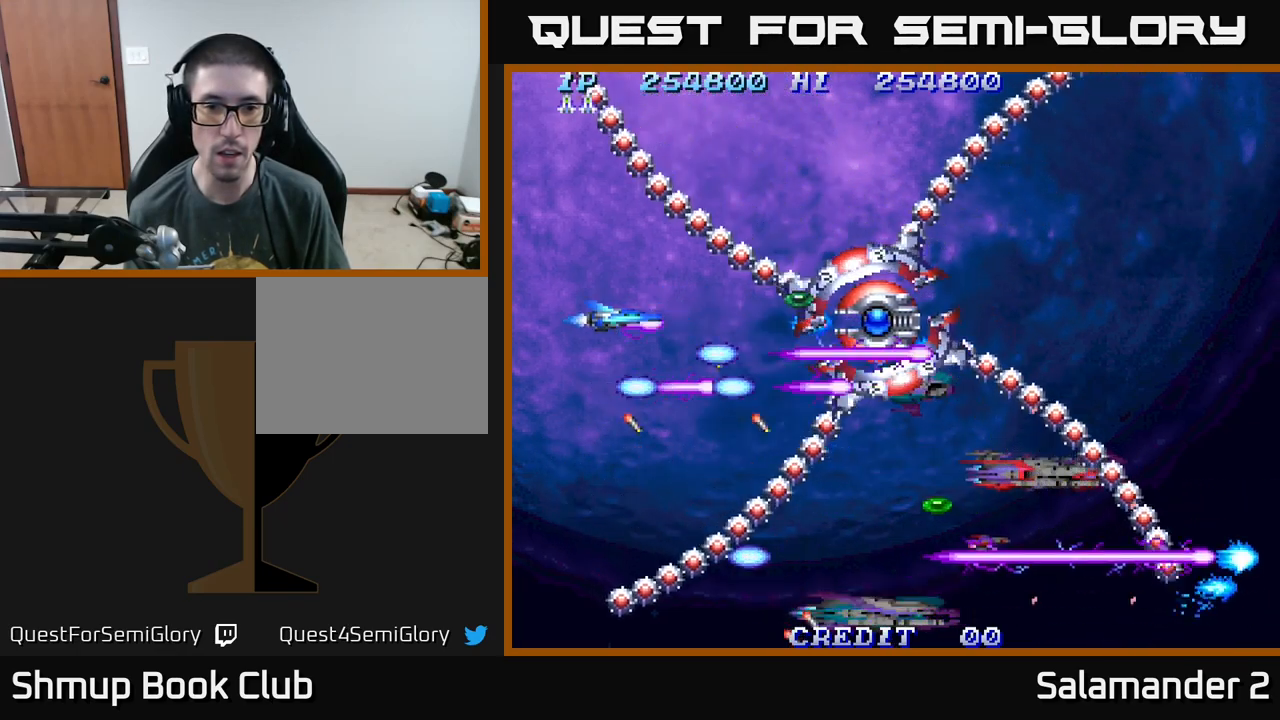
{"buttons": ["A"], "right_stick": "center", "events": [[33, "DPAD_LEFT", "up"], [200, "DPAD_DOWN", "down"], [283, "DPAD_DOWN", "up"]]}
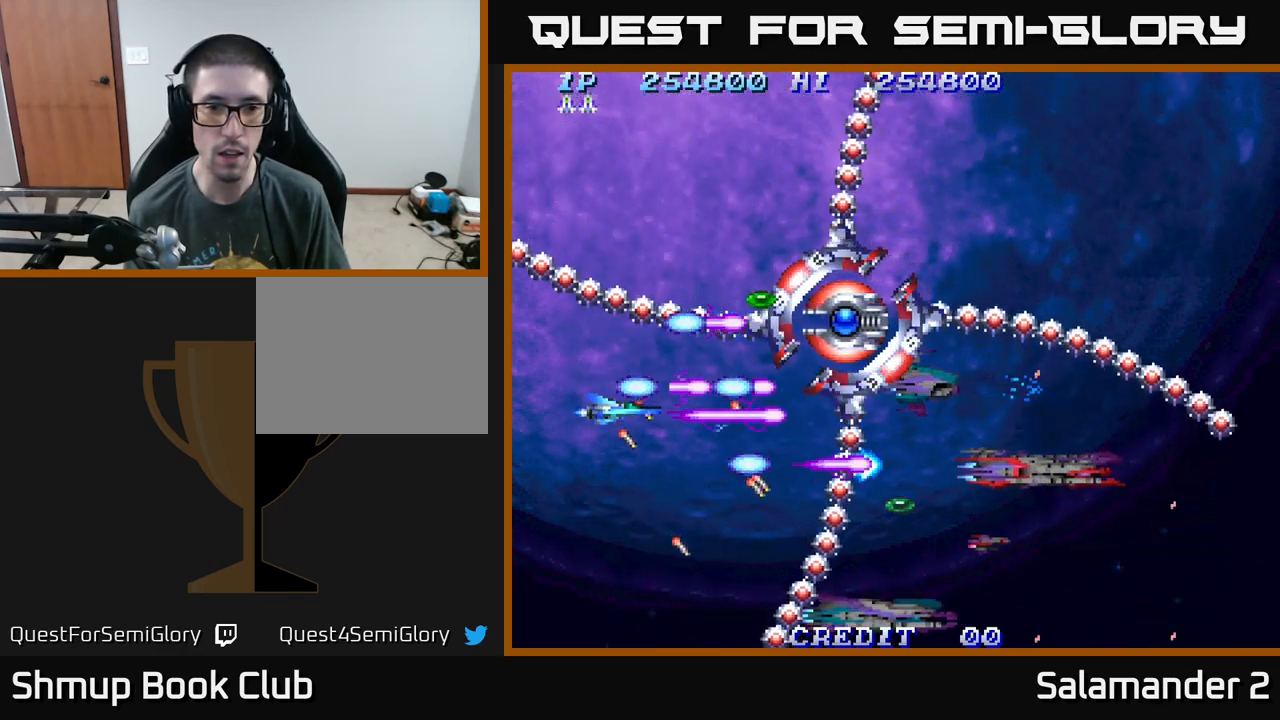
{"buttons": ["A", "DPAD_DOWN"], "right_stick": "center", "events": [[167, "DPAD_DOWN", "down"], [250, "DPAD_DOWN", "up"], [433, "DPAD_DOWN", "down"]]}
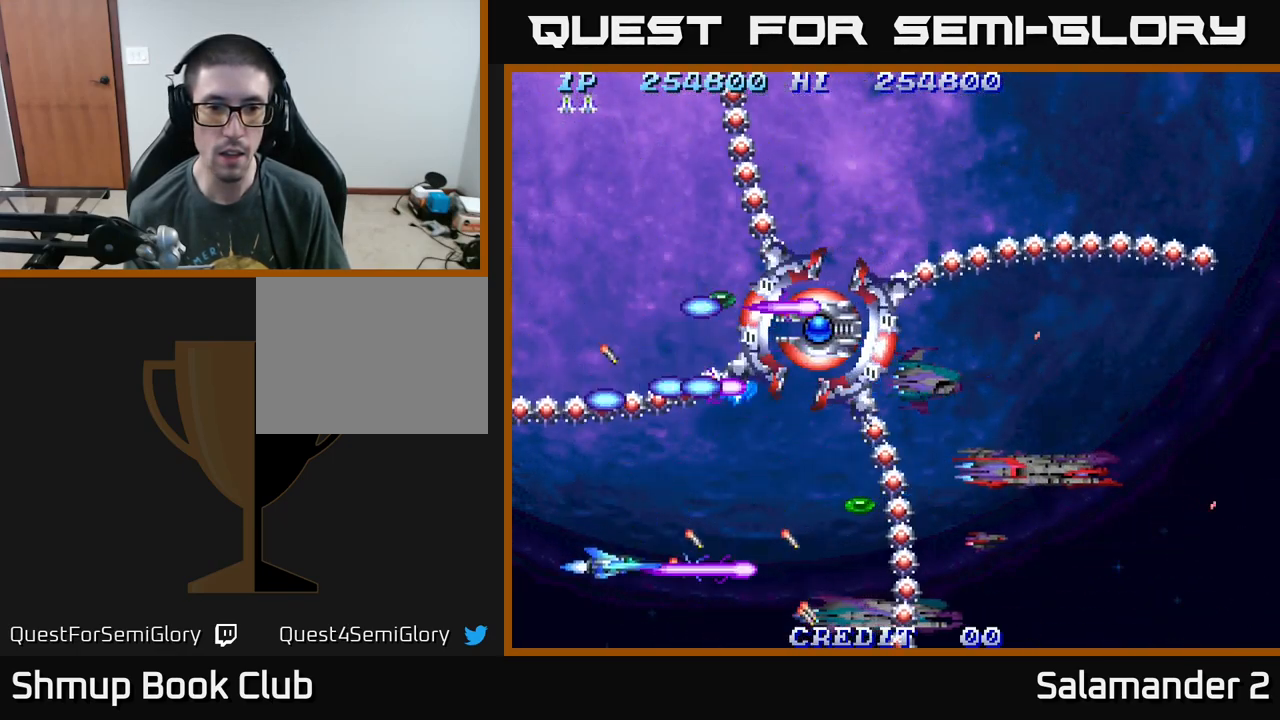
{"buttons": ["A", "DPAD_UP", "DPAD_RIGHT"], "right_stick": "center", "events": [[17, "DPAD_DOWN", "up"], [67, "DPAD_RIGHT", "down"], [217, "DPAD_RIGHT", "up"], [483, "DPAD_RIGHT", "down"], [483, "DPAD_UP", "down"]]}
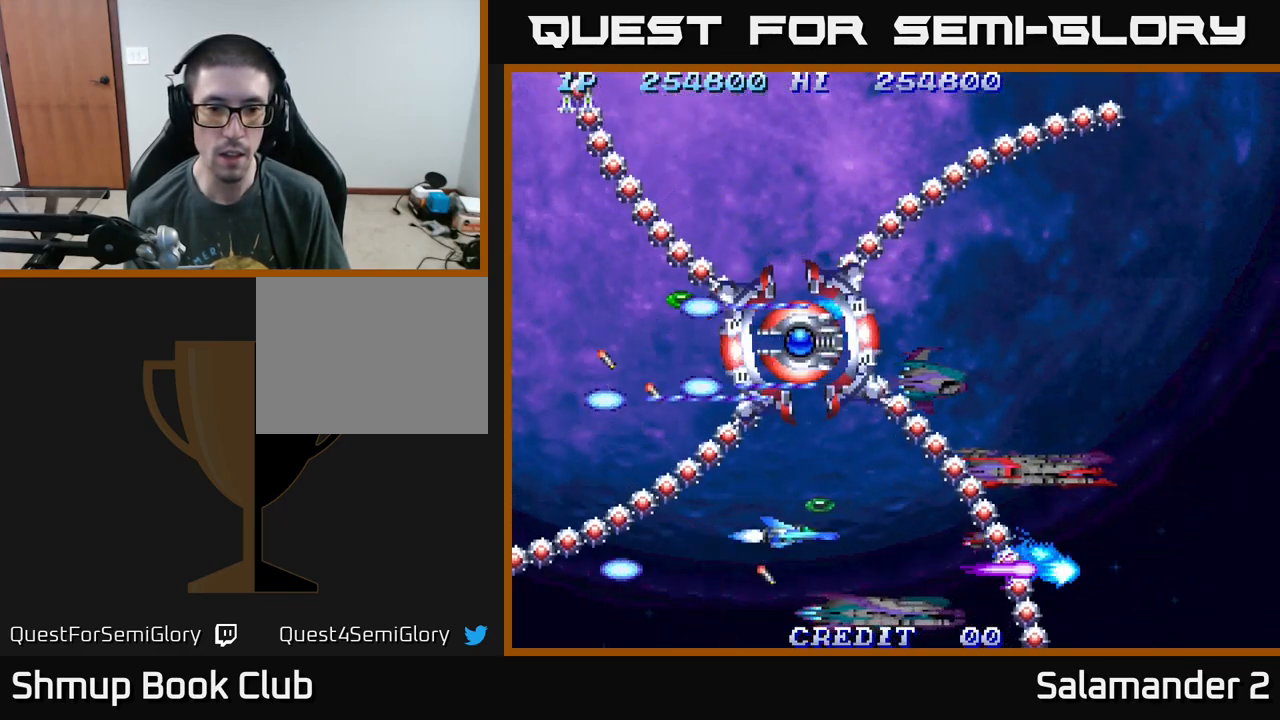
{"buttons": ["A"], "right_stick": "center", "events": [[117, "DPAD_RIGHT", "up"], [133, "DPAD_UP", "up"]]}
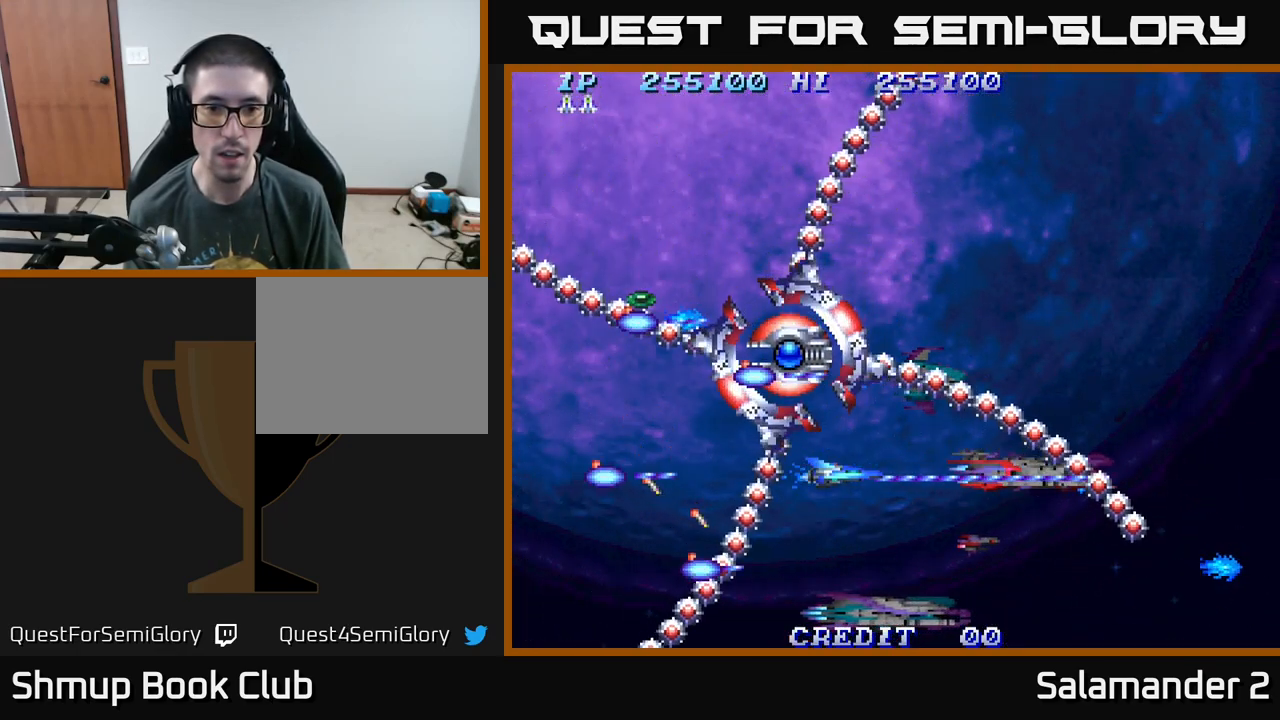
{"buttons": ["A"], "right_stick": "center", "events": [[67, "DPAD_RIGHT", "down"], [183, "DPAD_RIGHT", "up"], [367, "DPAD_RIGHT", "down"], [417, "DPAD_RIGHT", "up"]]}
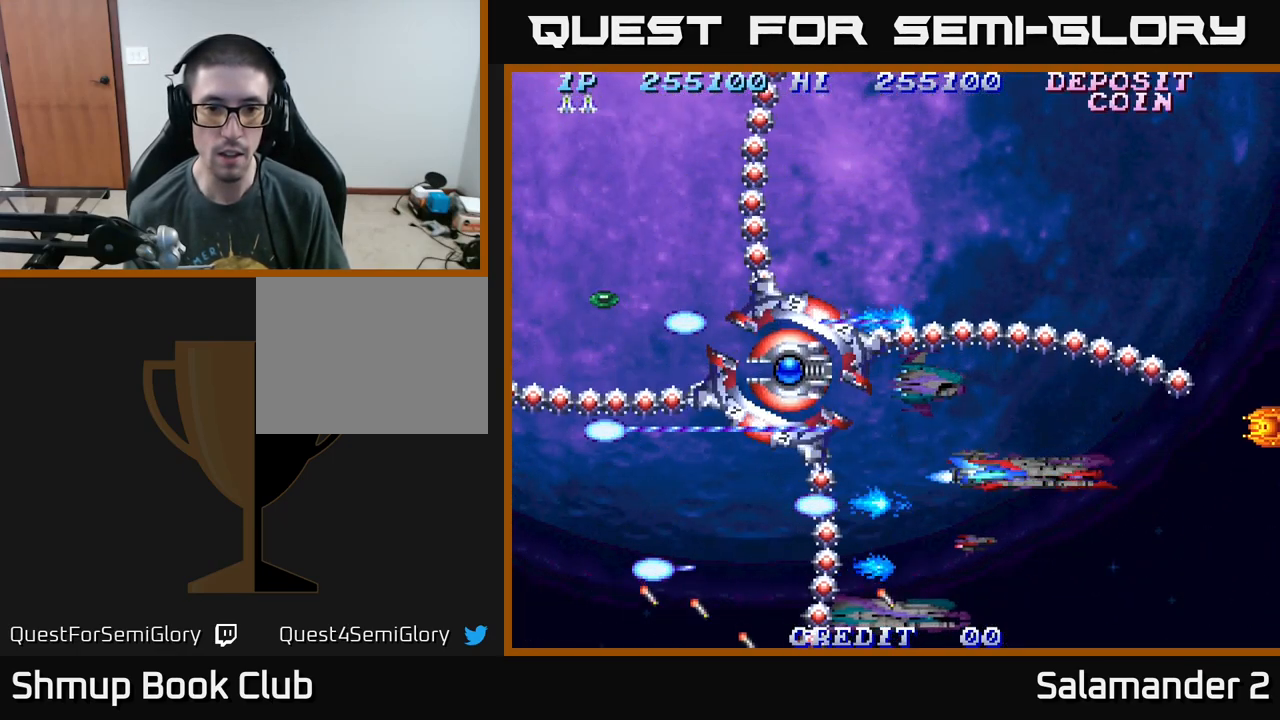
{"buttons": ["A"], "right_stick": "center", "events": [[317, "DPAD_RIGHT", "down"], [433, "DPAD_RIGHT", "up"], [433, "DPAD_UP", "down"], [483, "DPAD_UP", "up"]]}
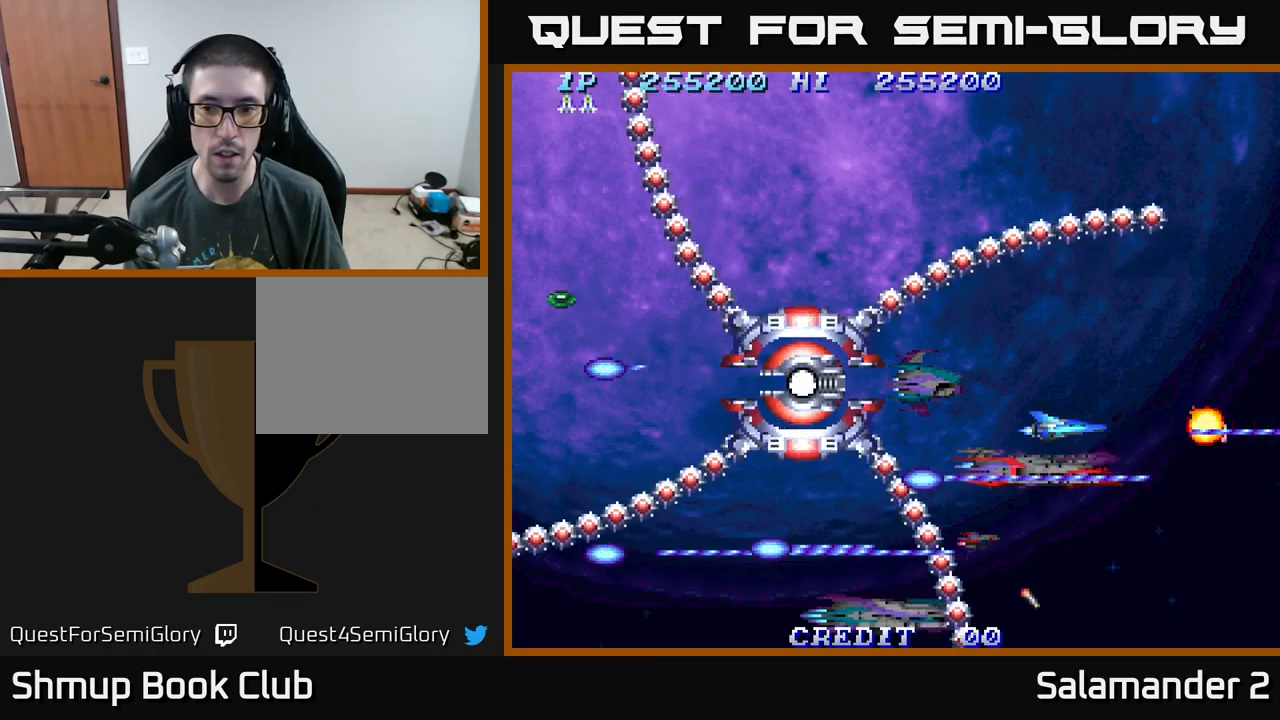
{"buttons": ["A"], "right_stick": "center", "events": [[283, "DPAD_UP", "down"], [383, "DPAD_UP", "up"]]}
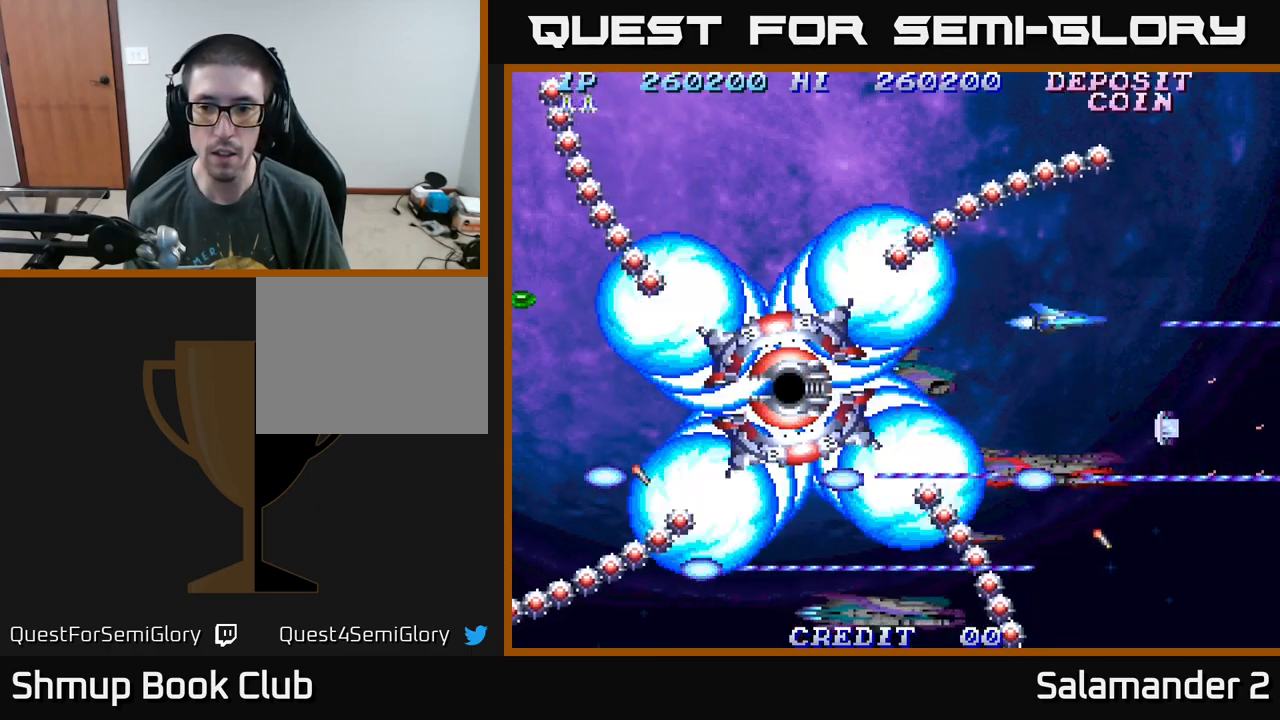
{"buttons": ["A", "DPAD_LEFT"], "right_stick": "center", "events": [[283, "DPAD_DOWN", "down"], [283, "DPAD_RIGHT", "down"], [400, "DPAD_RIGHT", "up"], [433, "DPAD_DOWN", "up"], [450, "DPAD_LEFT", "down"]]}
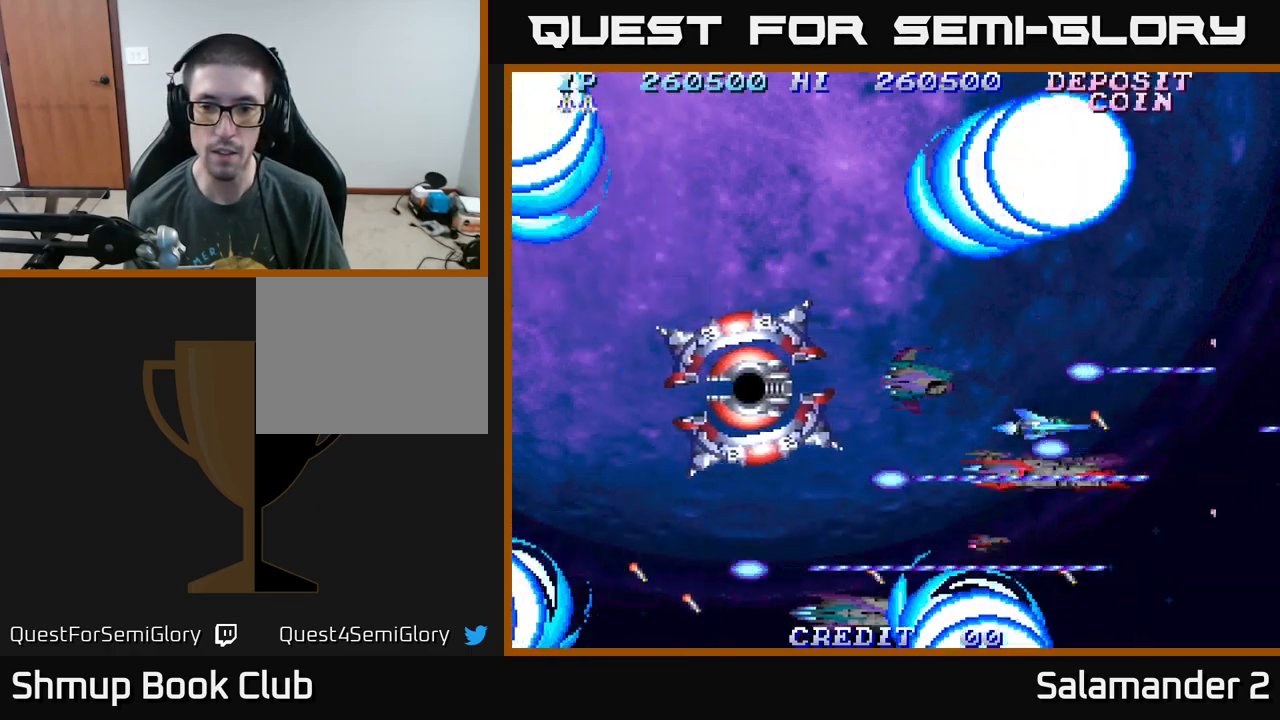
{"buttons": ["A"], "right_stick": "center", "events": [[167, "DPAD_LEFT", "up"]]}
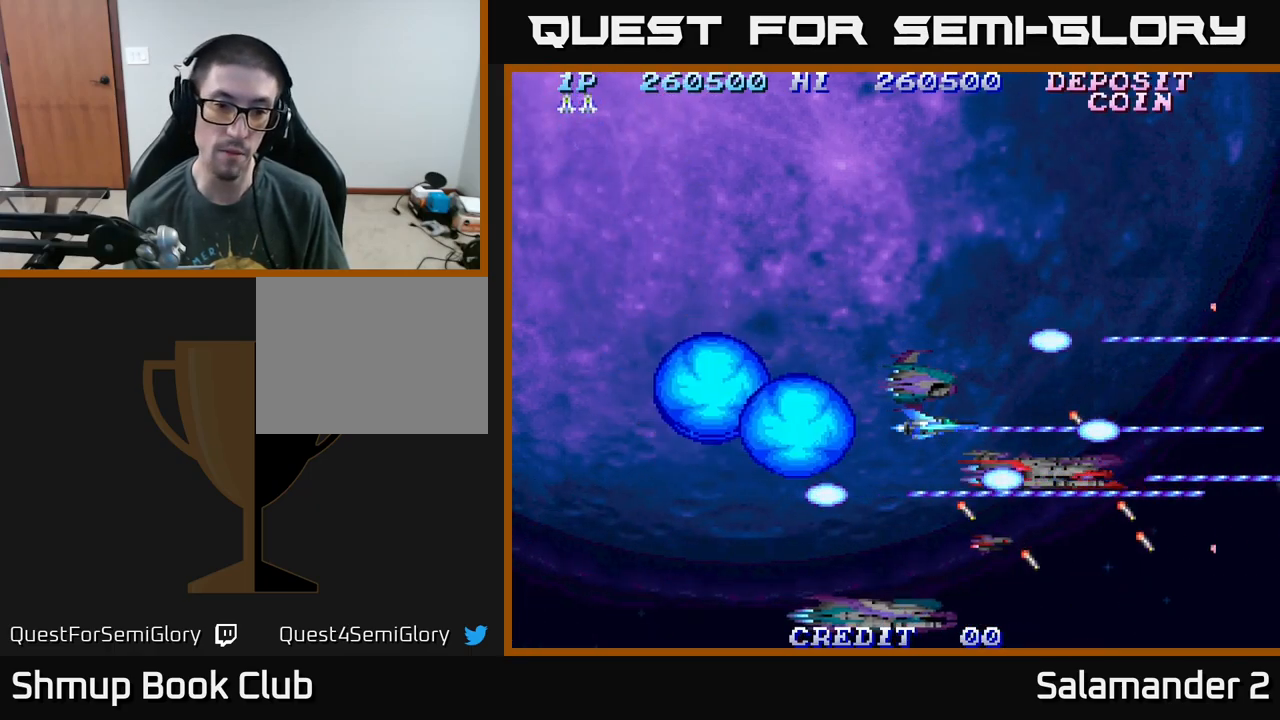
{"buttons": ["A", "DPAD_LEFT"], "right_stick": "center", "events": [[183, "DPAD_DOWN", "down"], [200, "DPAD_LEFT", "down"], [350, "DPAD_DOWN", "up"]]}
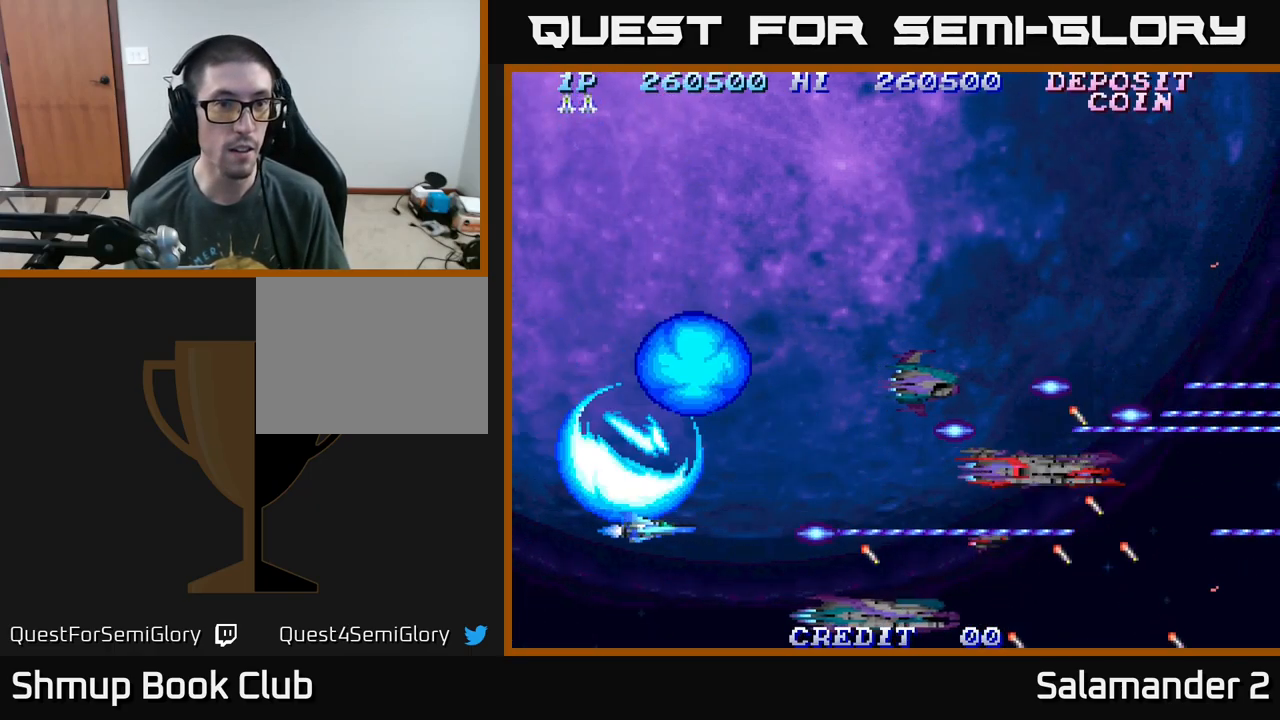
{"buttons": ["A", "DPAD_UP"], "right_stick": "center", "events": [[117, "DPAD_UP", "down"], [300, "DPAD_LEFT", "up"]]}
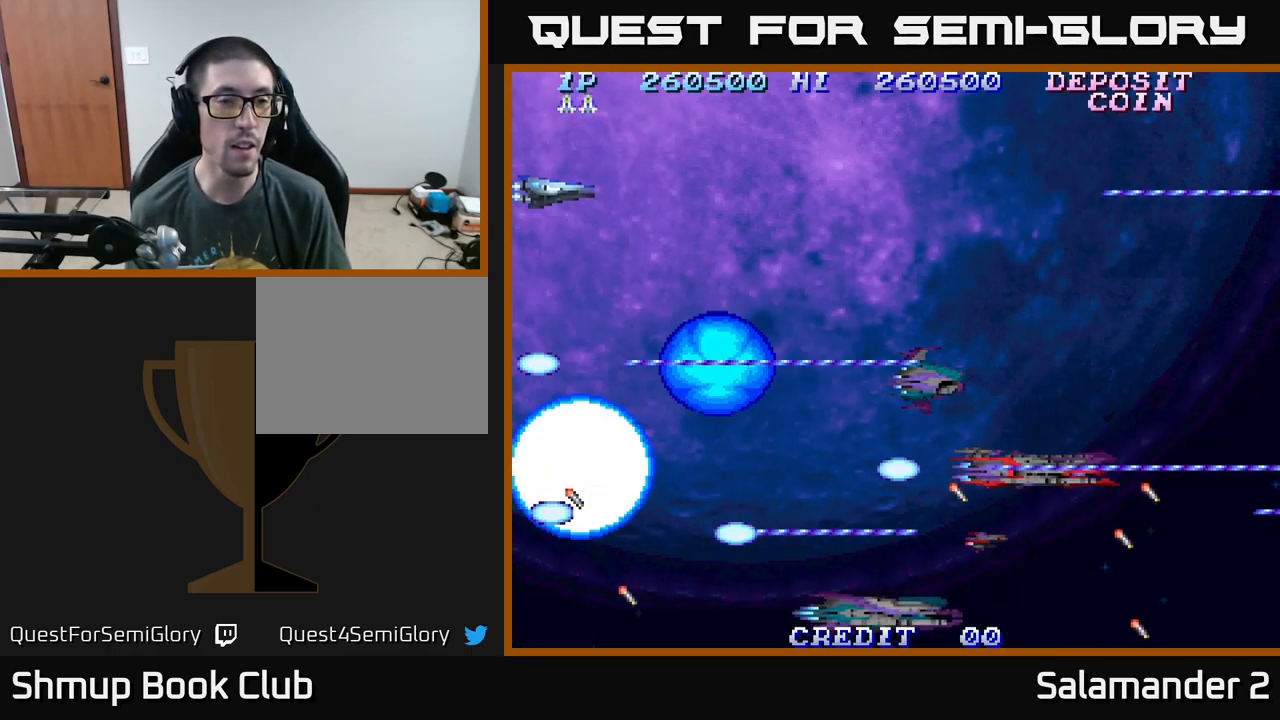
{"buttons": ["A", "DPAD_DOWN", "DPAD_RIGHT"], "right_stick": "center", "events": [[117, "DPAD_UP", "up"], [183, "DPAD_DOWN", "down"], [433, "DPAD_RIGHT", "down"]]}
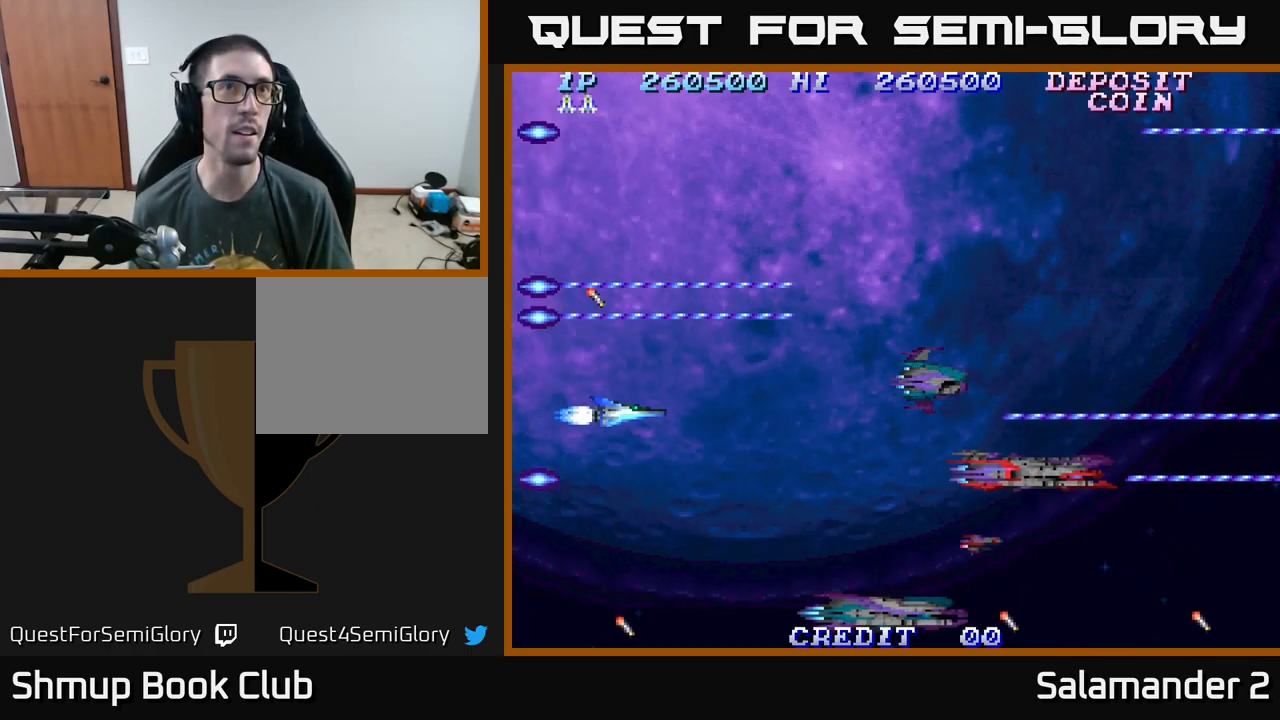
{"buttons": ["A"], "right_stick": "center", "events": [[17, "DPAD_DOWN", "up"], [133, "DPAD_RIGHT", "up"], [133, "DPAD_UP", "down"], [483, "DPAD_UP", "up"]]}
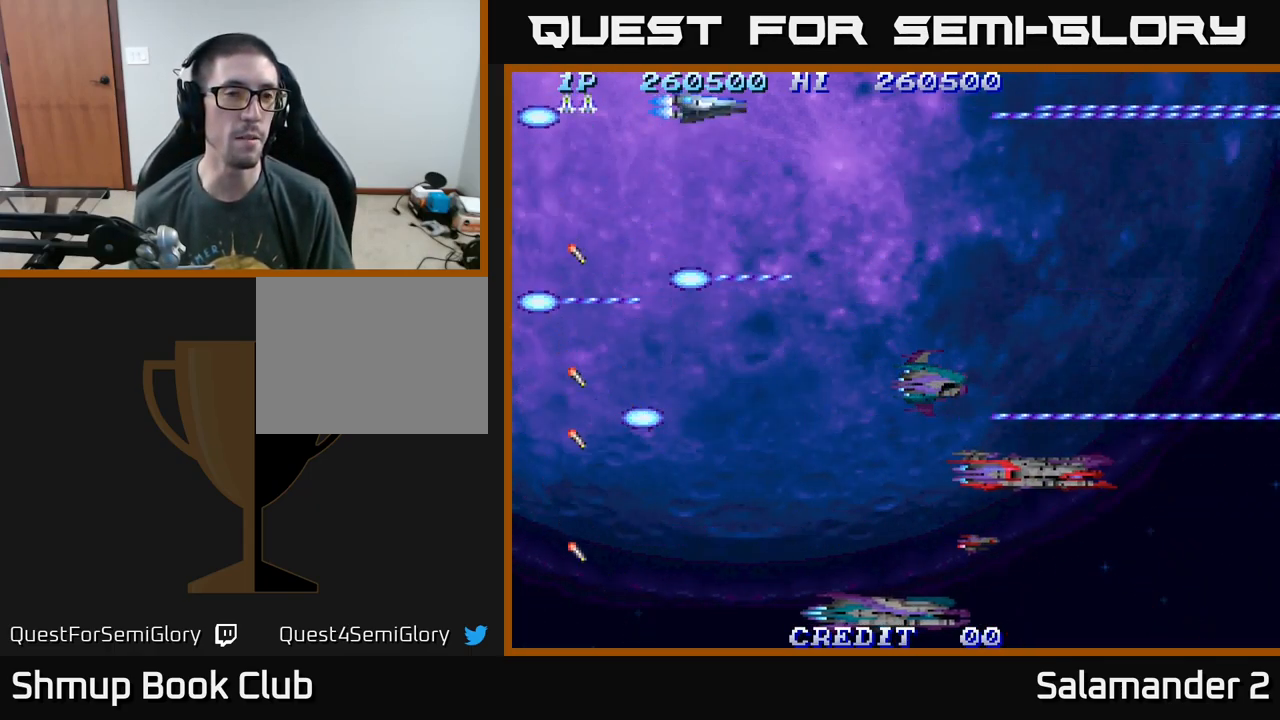
{"buttons": [], "right_stick": "center", "events": [[100, "A", "up"]]}
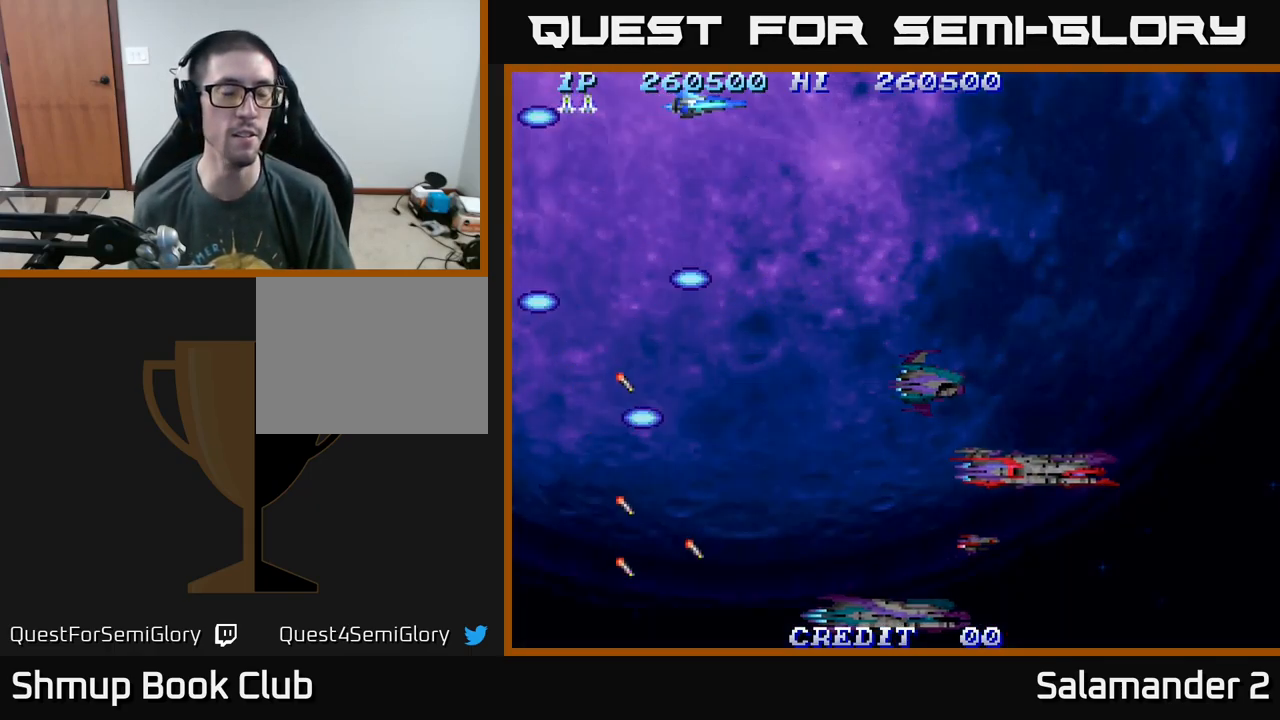
{"buttons": [], "right_stick": "center", "events": []}
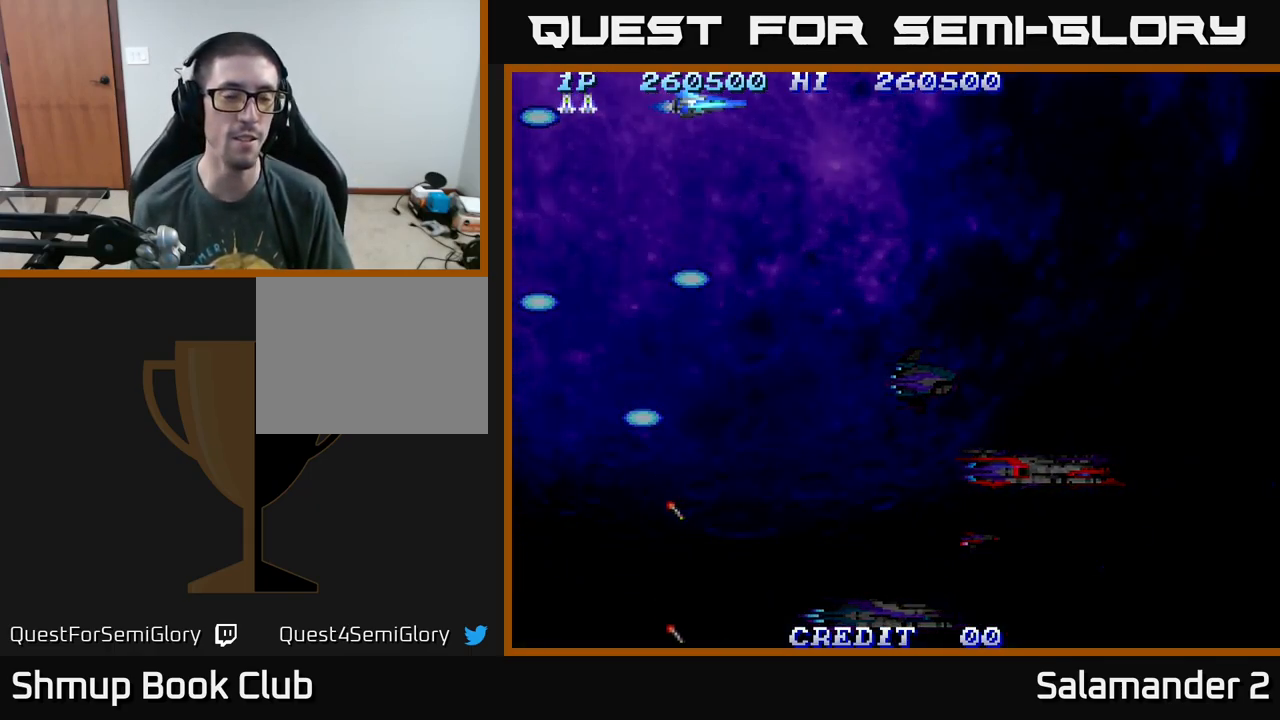
{"buttons": [], "right_stick": "center", "events": []}
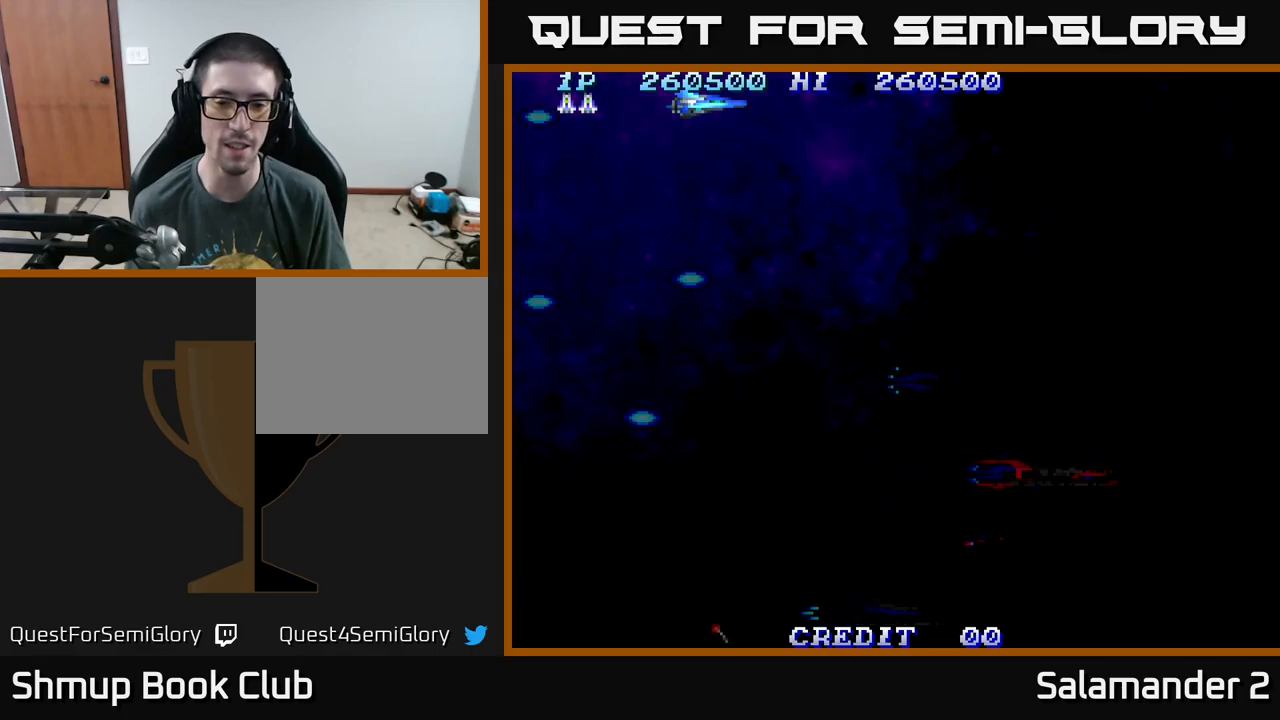
{"buttons": [], "right_stick": "center", "events": []}
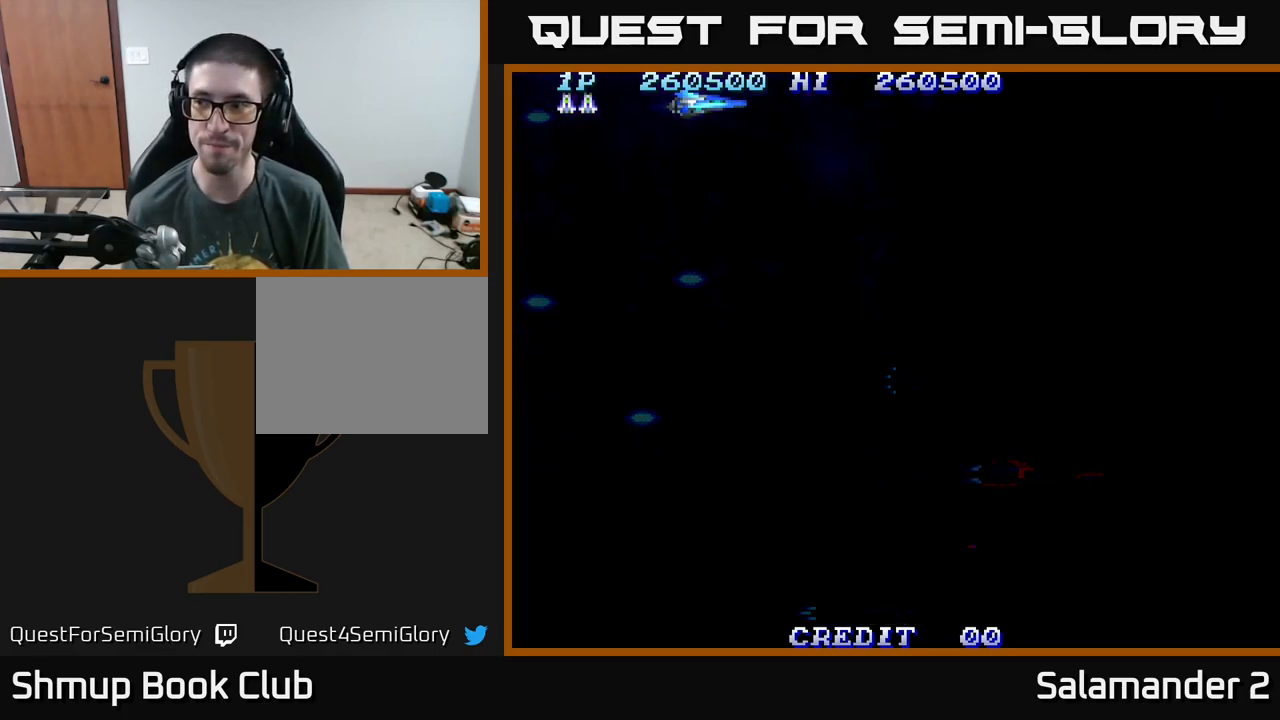
{"buttons": [], "right_stick": "center", "events": []}
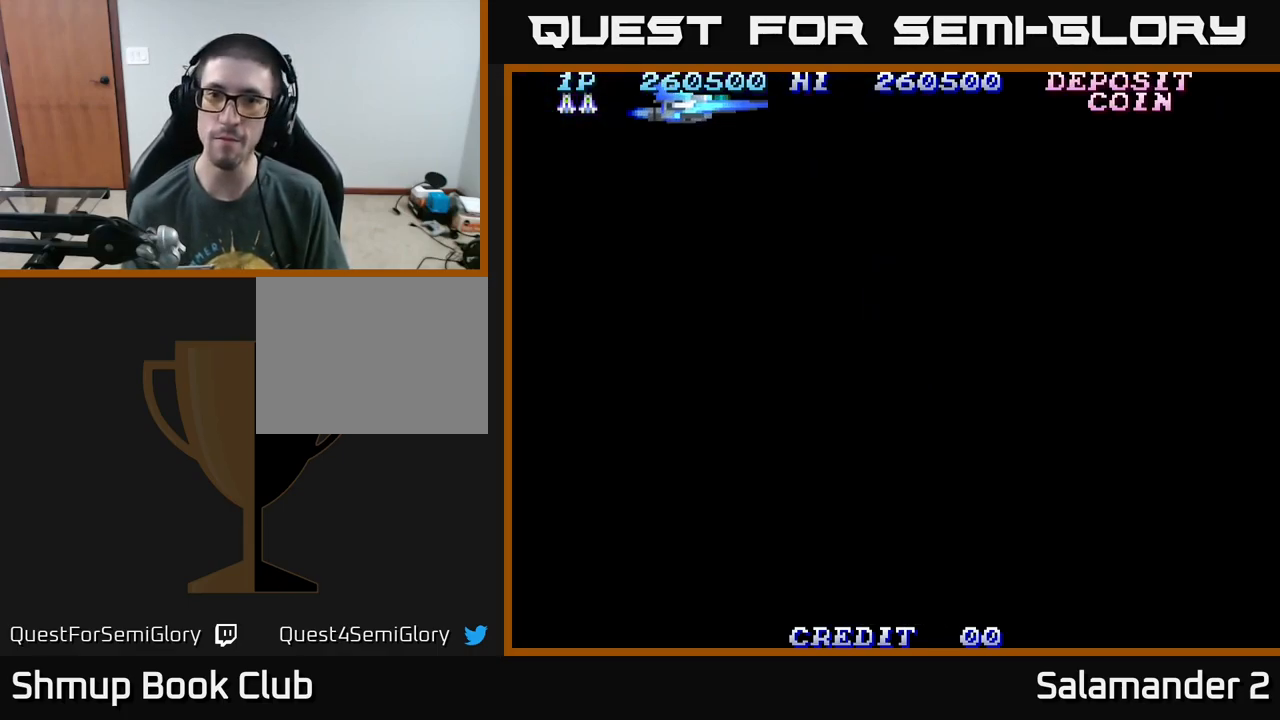
{"buttons": [], "right_stick": "center", "events": []}
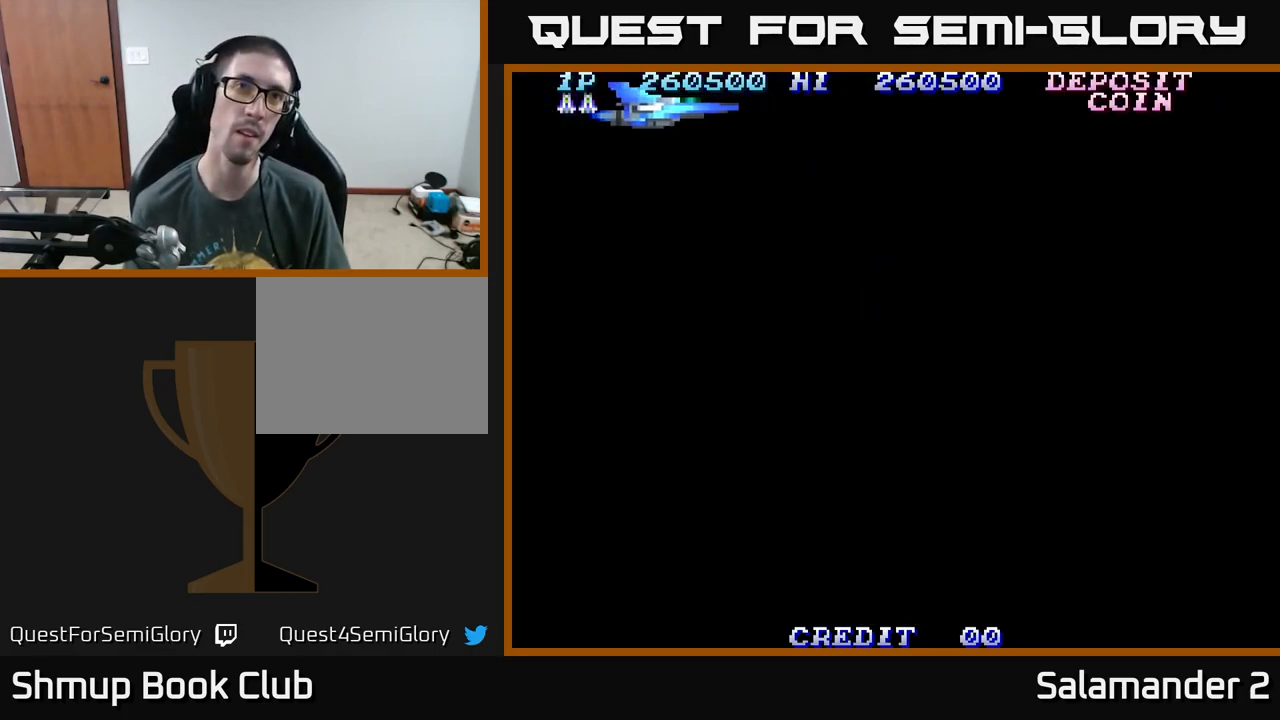
{"buttons": [], "right_stick": "center", "events": []}
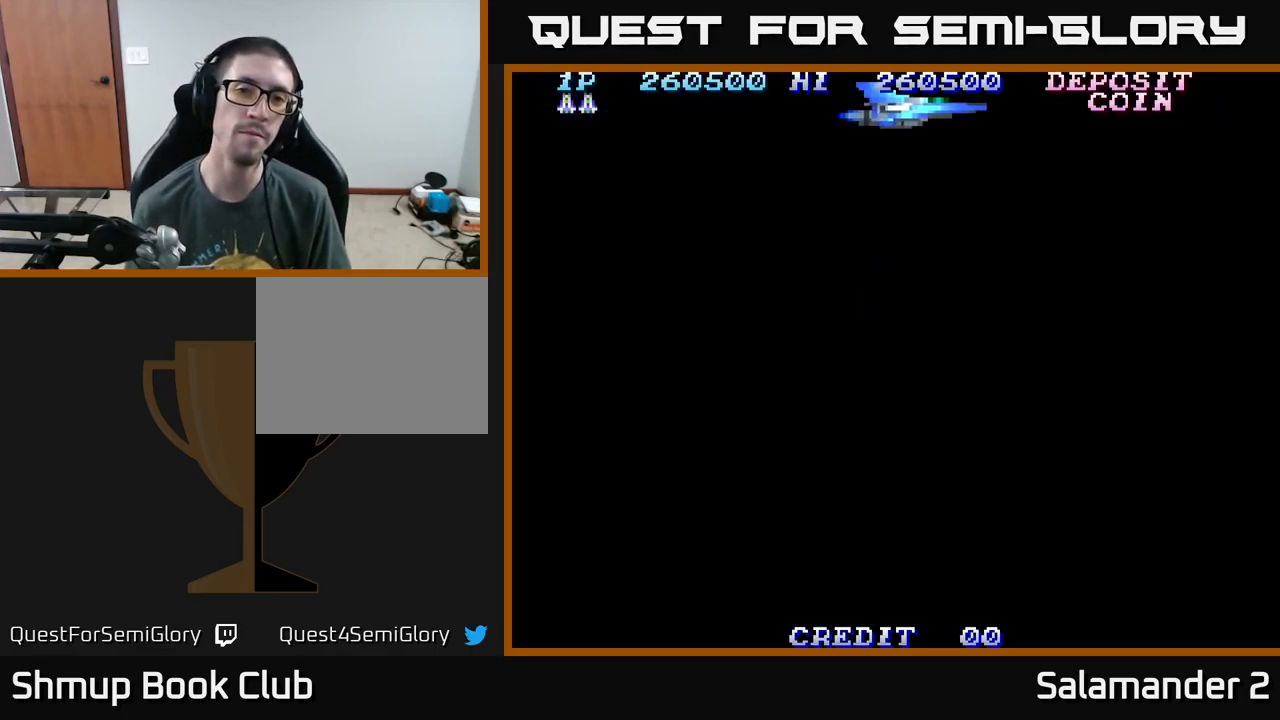
{"buttons": [], "right_stick": "center", "events": []}
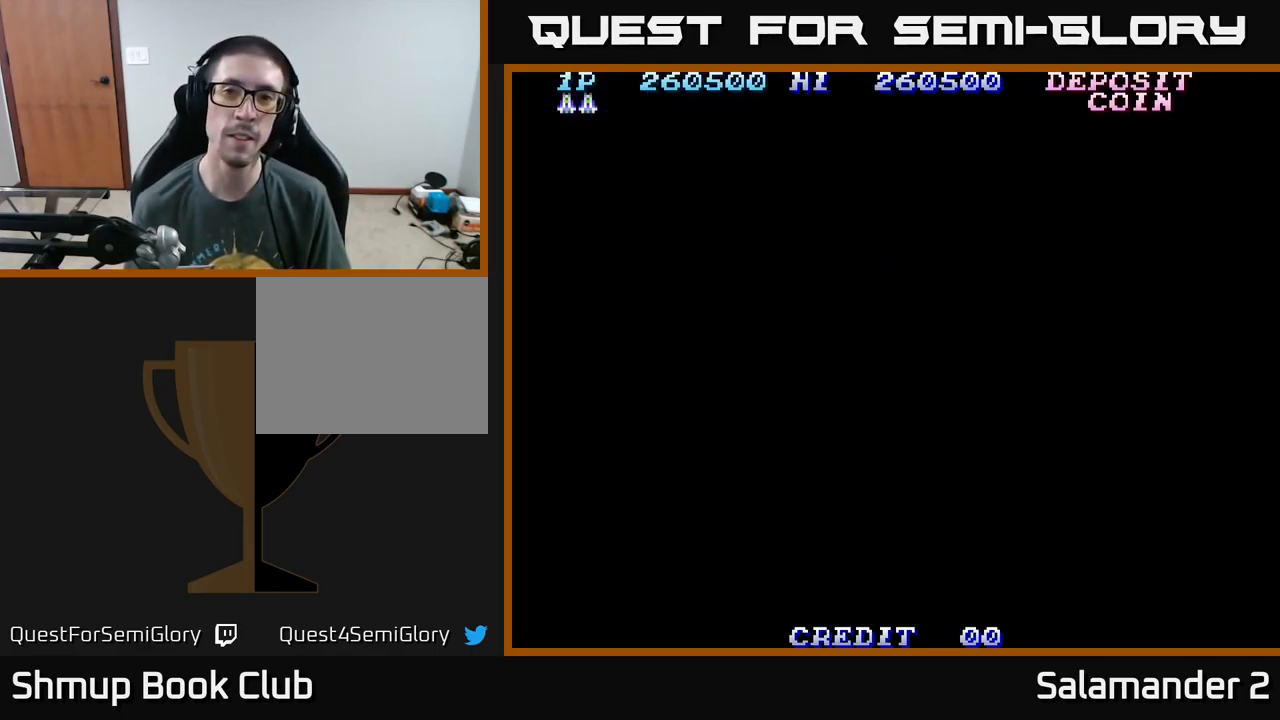
{"buttons": [], "right_stick": "center", "events": []}
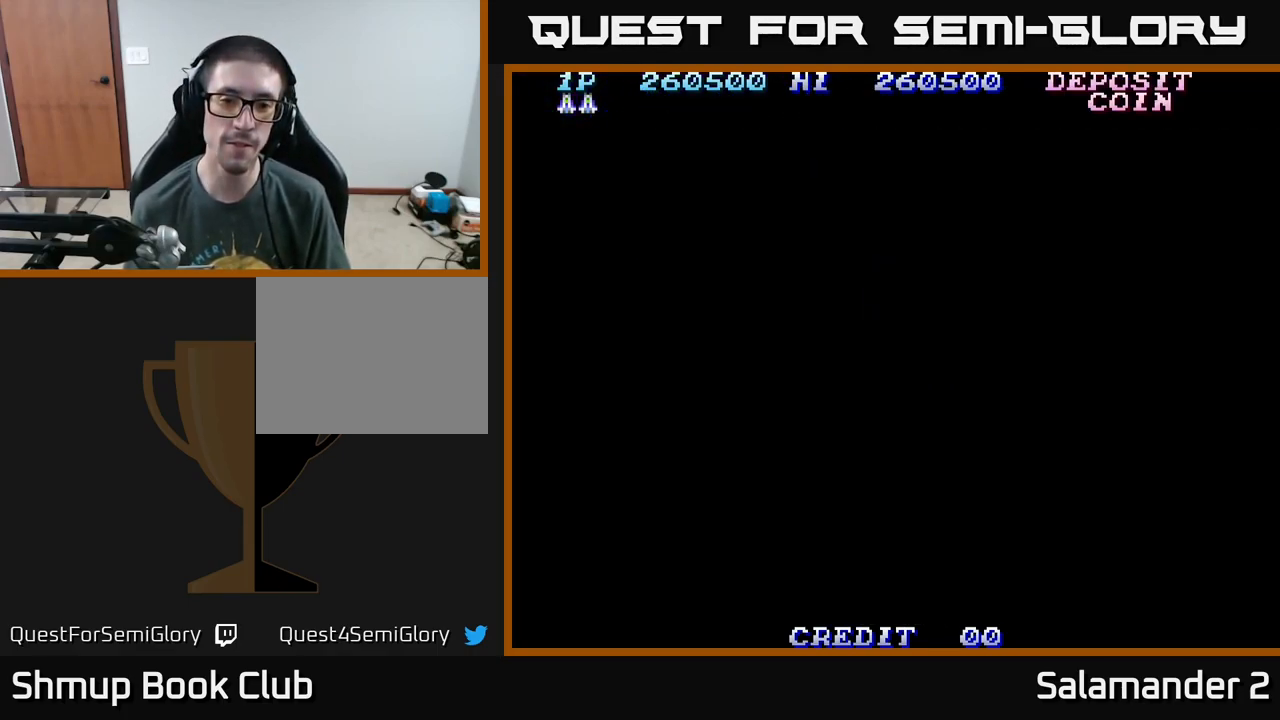
{"buttons": [], "right_stick": "center", "events": []}
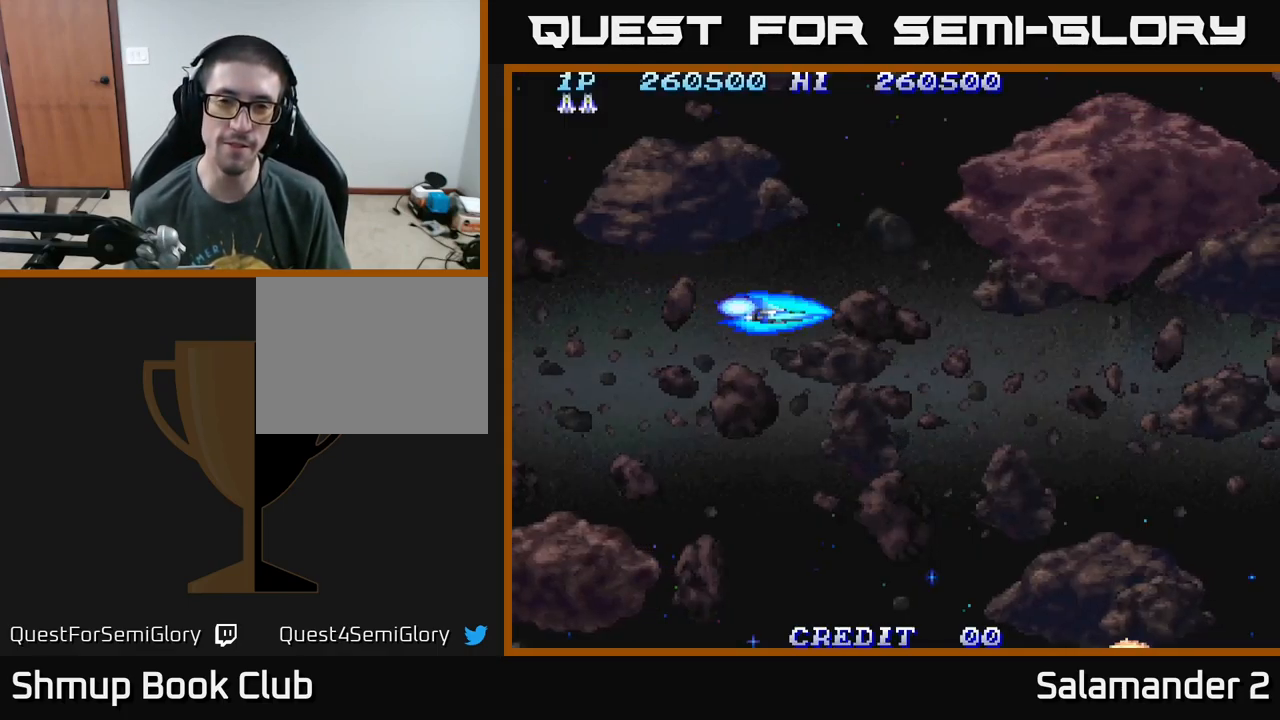
{"buttons": ["A"], "right_stick": "center", "events": [[234, "A", "down"], [267, "DPAD_DOWN", "down"], [384, "DPAD_DOWN", "up"]]}
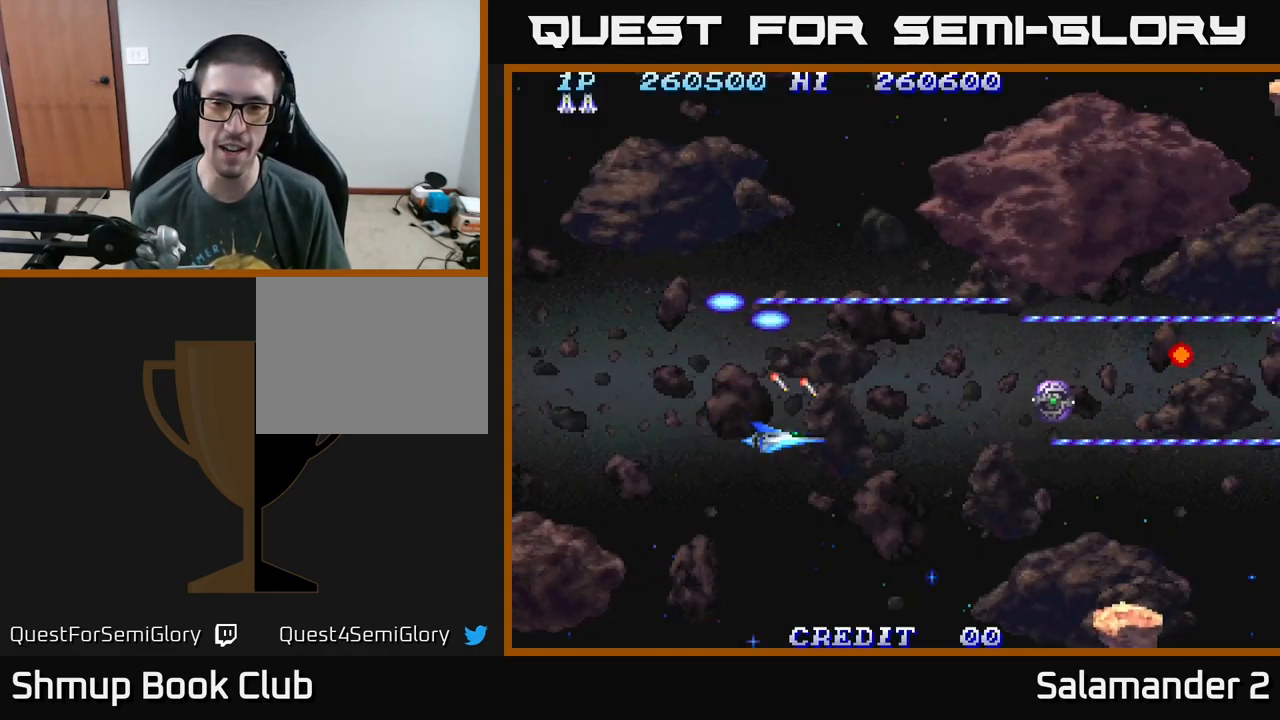
{"buttons": ["A"], "right_stick": "center", "events": [[167, "DPAD_UP", "down"], [250, "DPAD_LEFT", "down"], [284, "DPAD_UP", "up"], [400, "DPAD_LEFT", "up"]]}
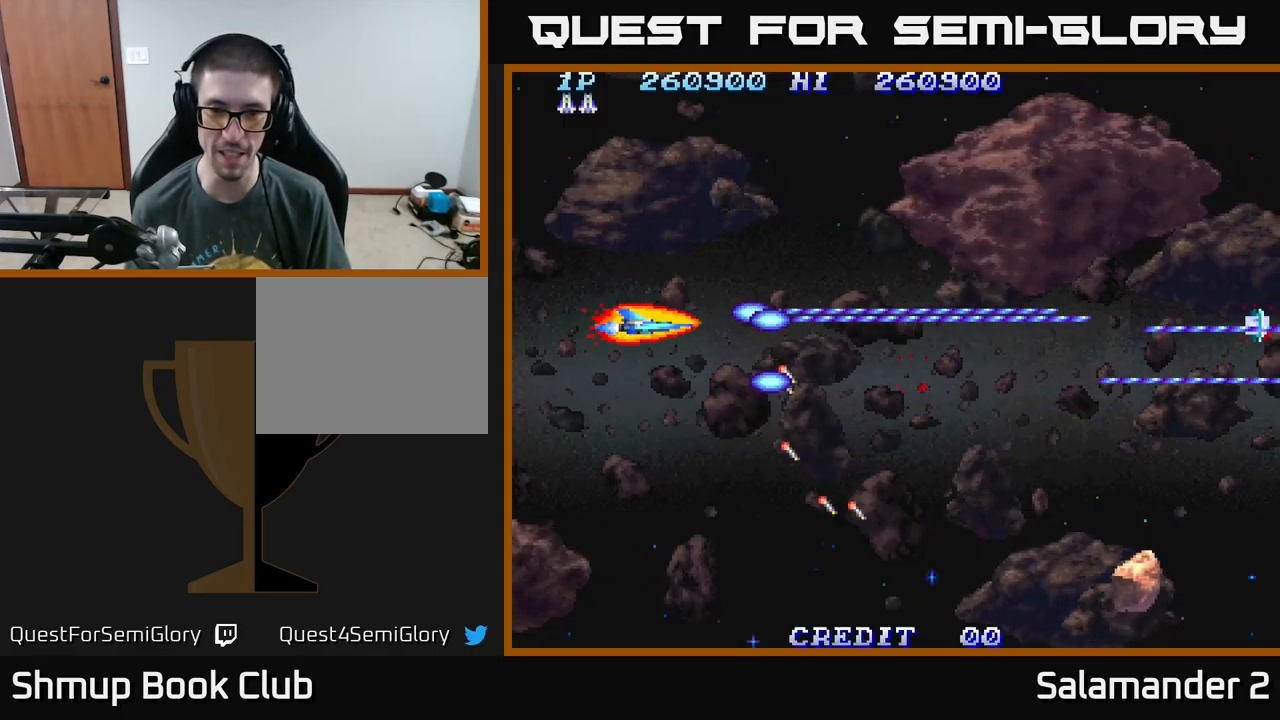
{"buttons": ["A"], "right_stick": "center", "events": []}
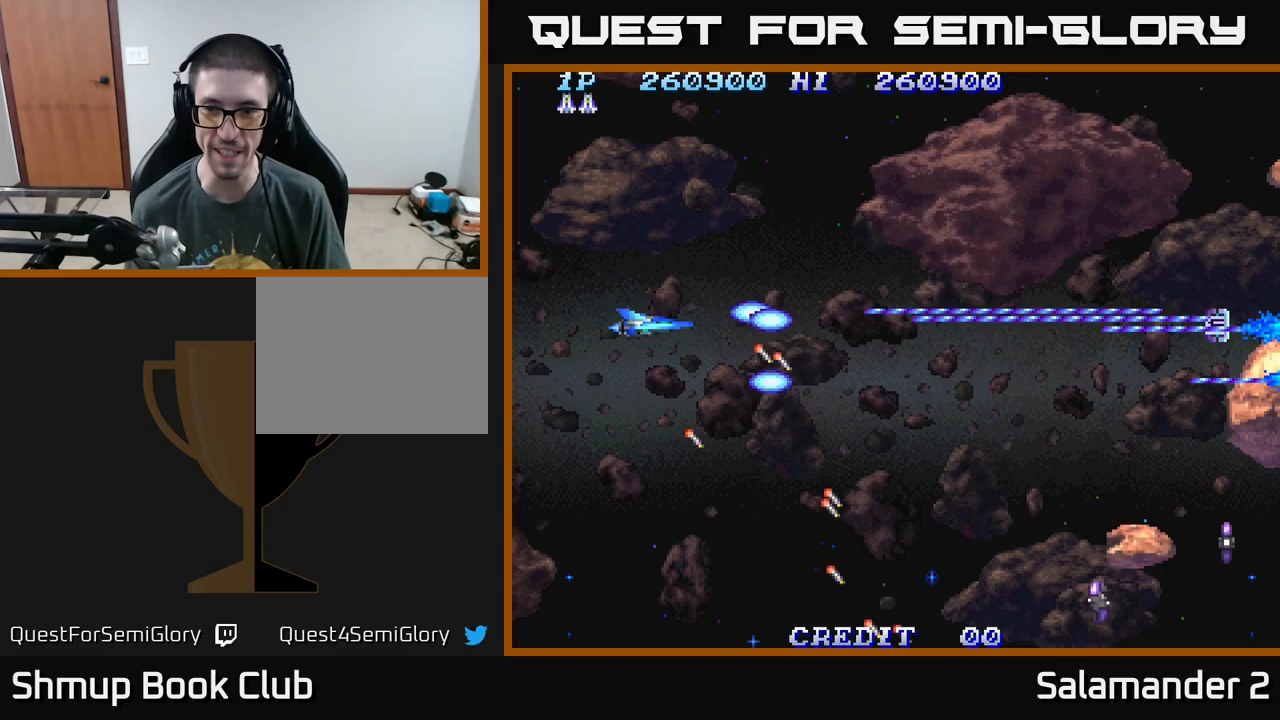
{"buttons": ["A"], "right_stick": "center", "events": [[33, "DPAD_UP", "down"], [133, "DPAD_UP", "up"], [167, "DPAD_DOWN", "down"], [500, "DPAD_DOWN", "up"]]}
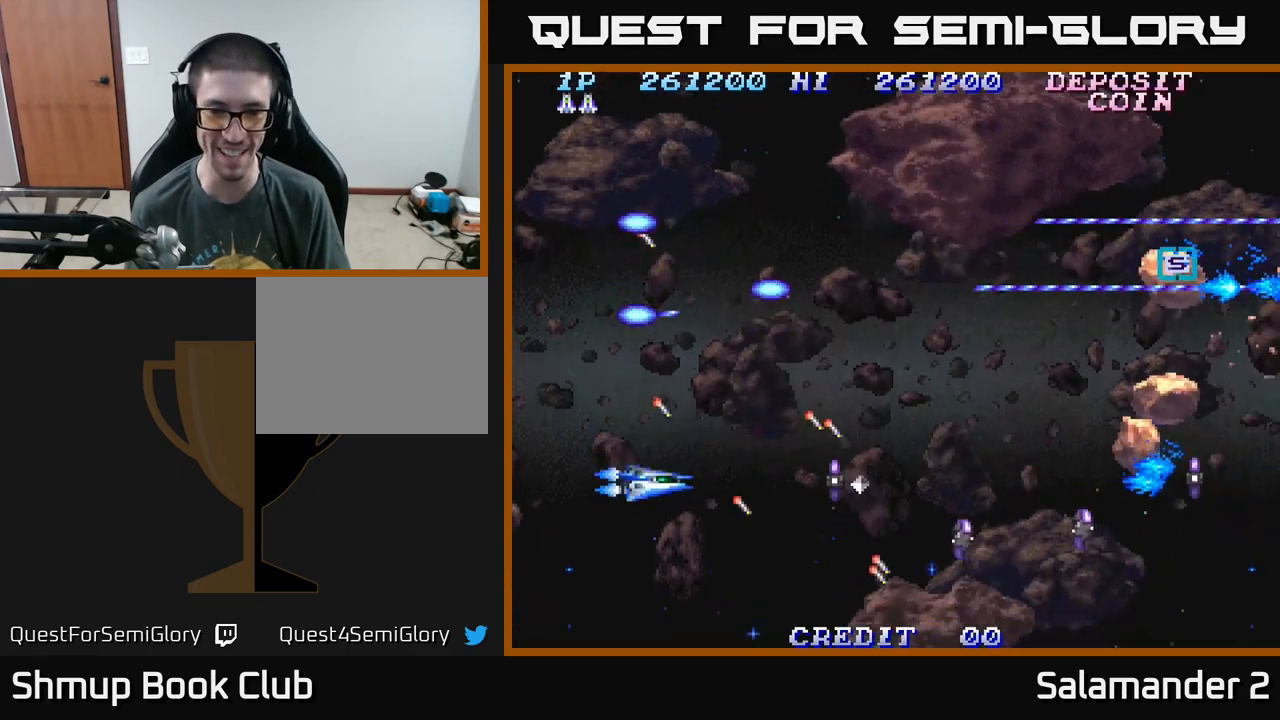
{"buttons": ["A", "DPAD_UP"], "right_stick": "center", "events": [[200, "DPAD_LEFT", "down"], [250, "DPAD_UP", "down"], [300, "DPAD_UP", "up"], [317, "DPAD_LEFT", "up"], [383, "DPAD_UP", "down"]]}